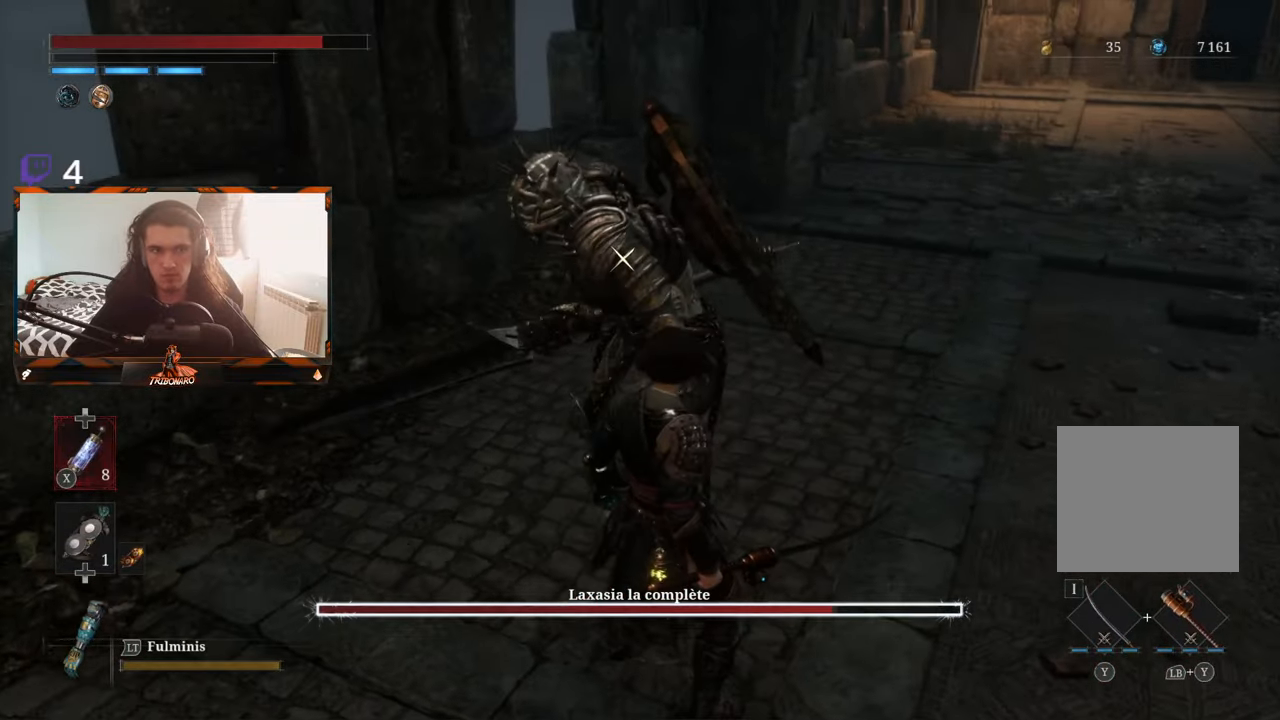
Gameplay with a controller (Xbox layout); each line is a JSON object with the inputs held at the frame after it. "events" lists button and stick changes between this image and that frame as [ms after this image, input, new state], when the widget could be followed in between.
{"buttons": ["R2"], "left_stick": "center", "right_stick": "center", "events": [[250, "R2", "down"]]}
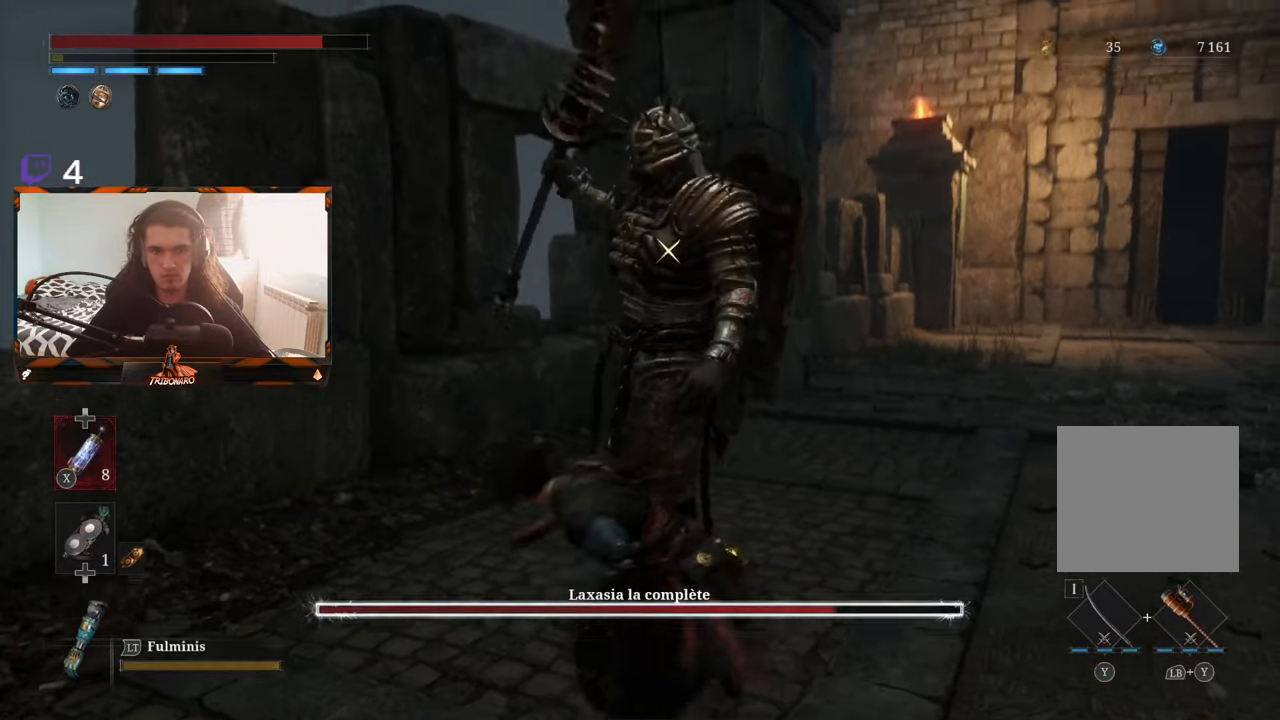
{"buttons": ["R2"], "left_stick": "up", "right_stick": "center", "events": [[217, "left_stick", "up"]]}
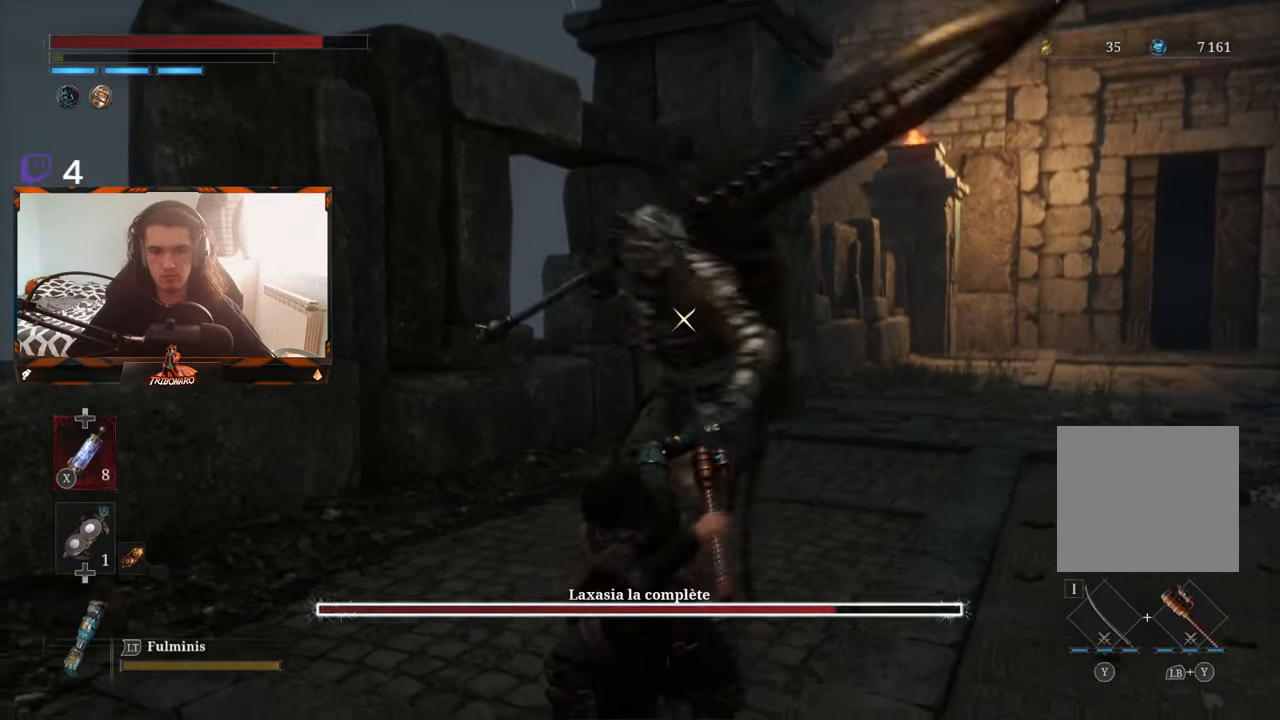
{"buttons": ["R2"], "left_stick": "up", "right_stick": "center", "events": []}
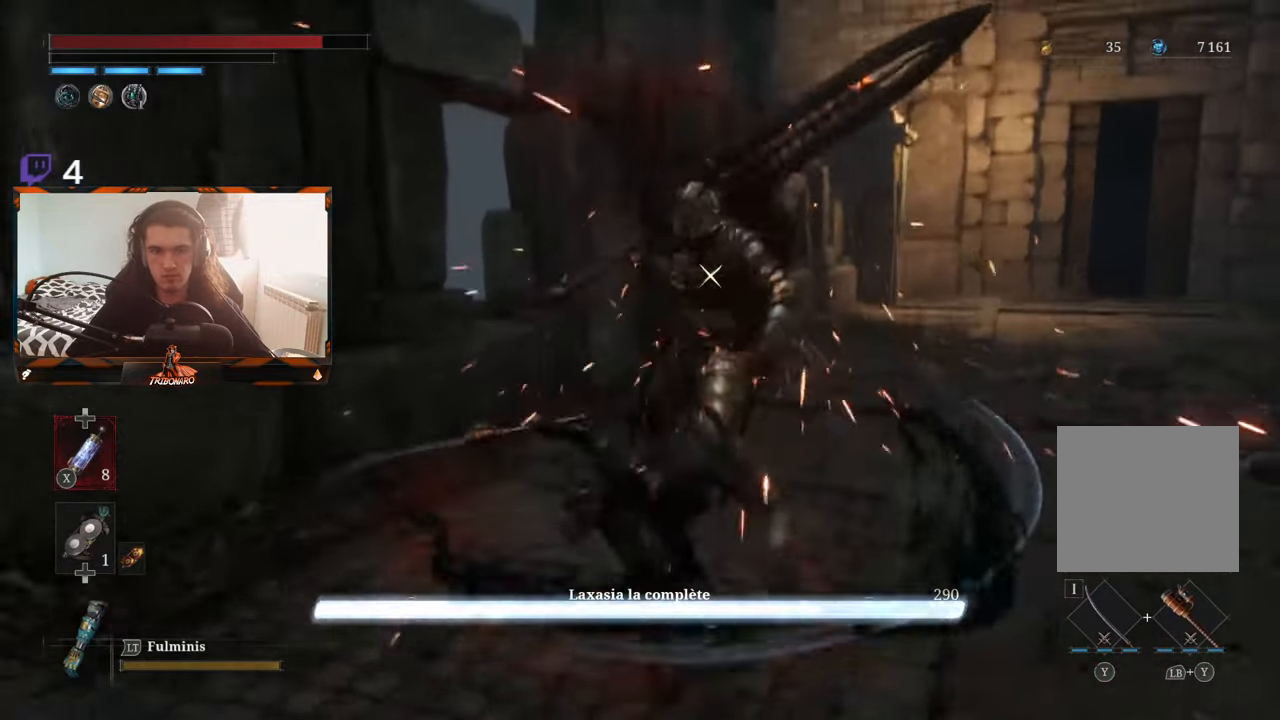
{"buttons": [], "left_stick": "up", "right_stick": "center", "events": [[183, "R2", "up"], [267, "left_stick", "center"], [433, "left_stick", "up"]]}
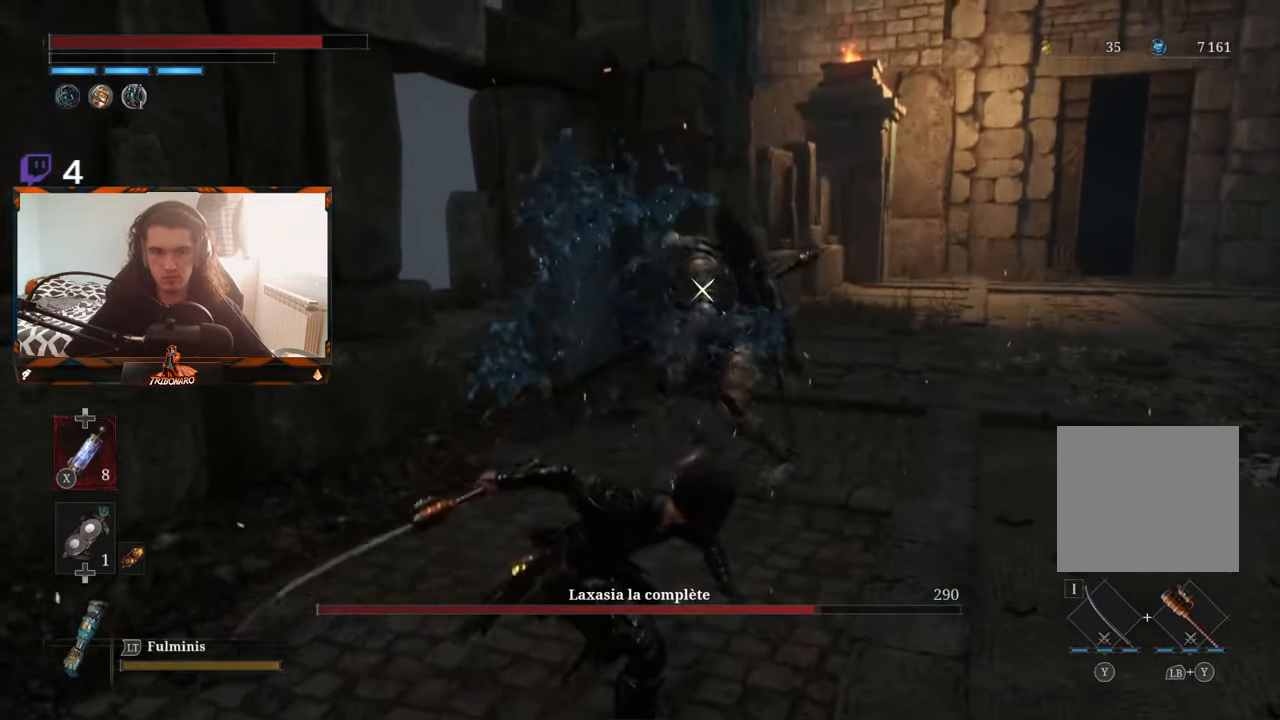
{"buttons": [], "left_stick": "up", "right_stick": "center", "events": []}
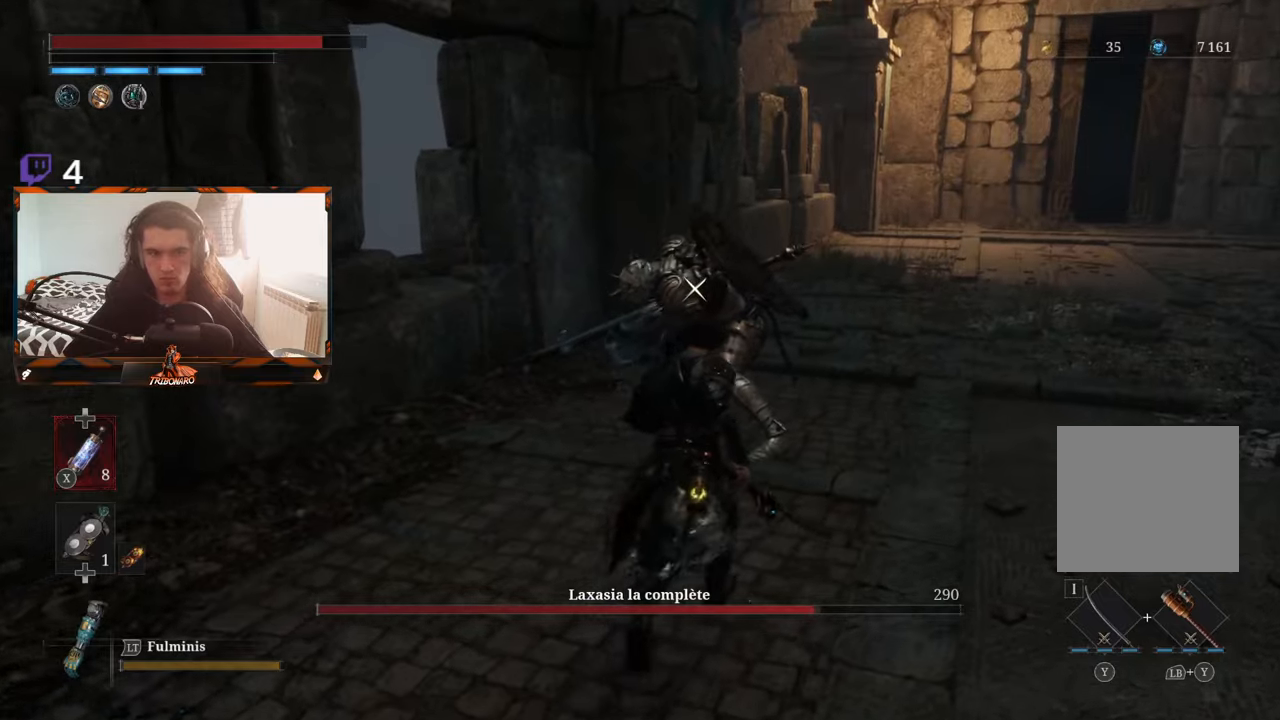
{"buttons": [], "left_stick": "up-left", "right_stick": "center", "events": [[150, "left_stick", "center"], [350, "left_stick", "up-left"]]}
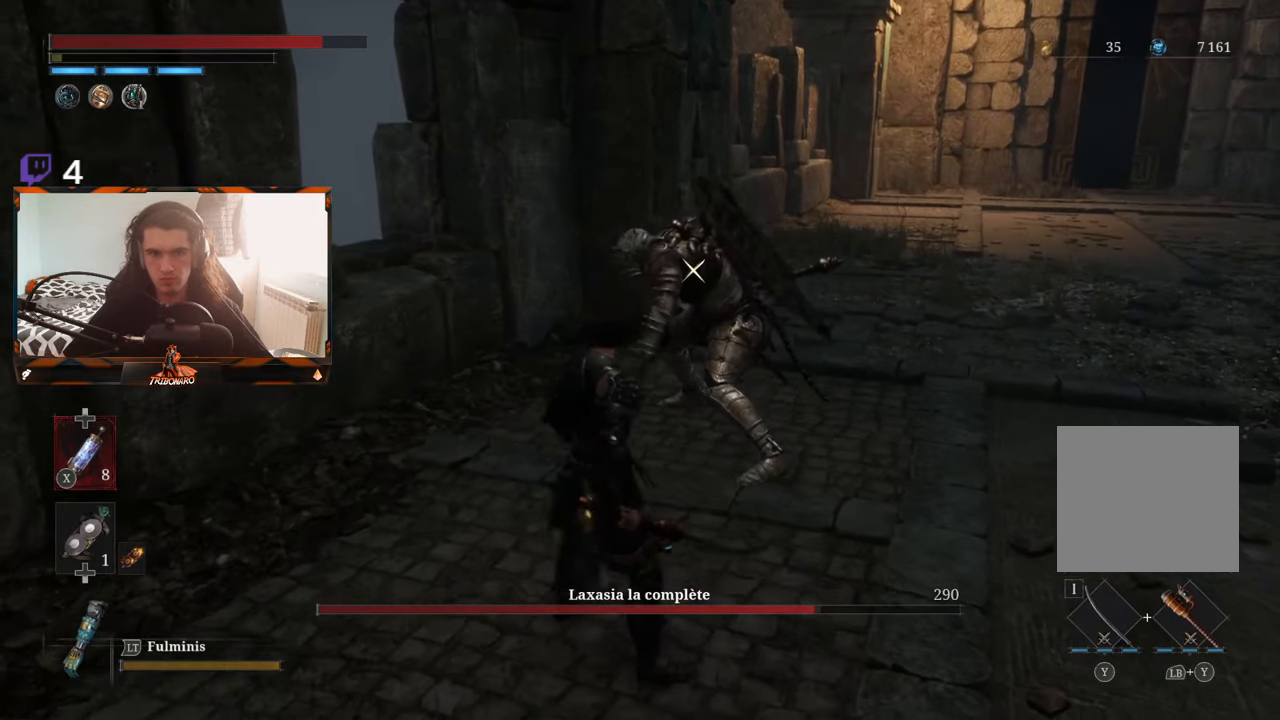
{"buttons": [], "left_stick": "right", "right_stick": "center", "events": [[50, "left_stick", "center"], [150, "left_stick", "up"], [350, "left_stick", "center"], [484, "left_stick", "right"]]}
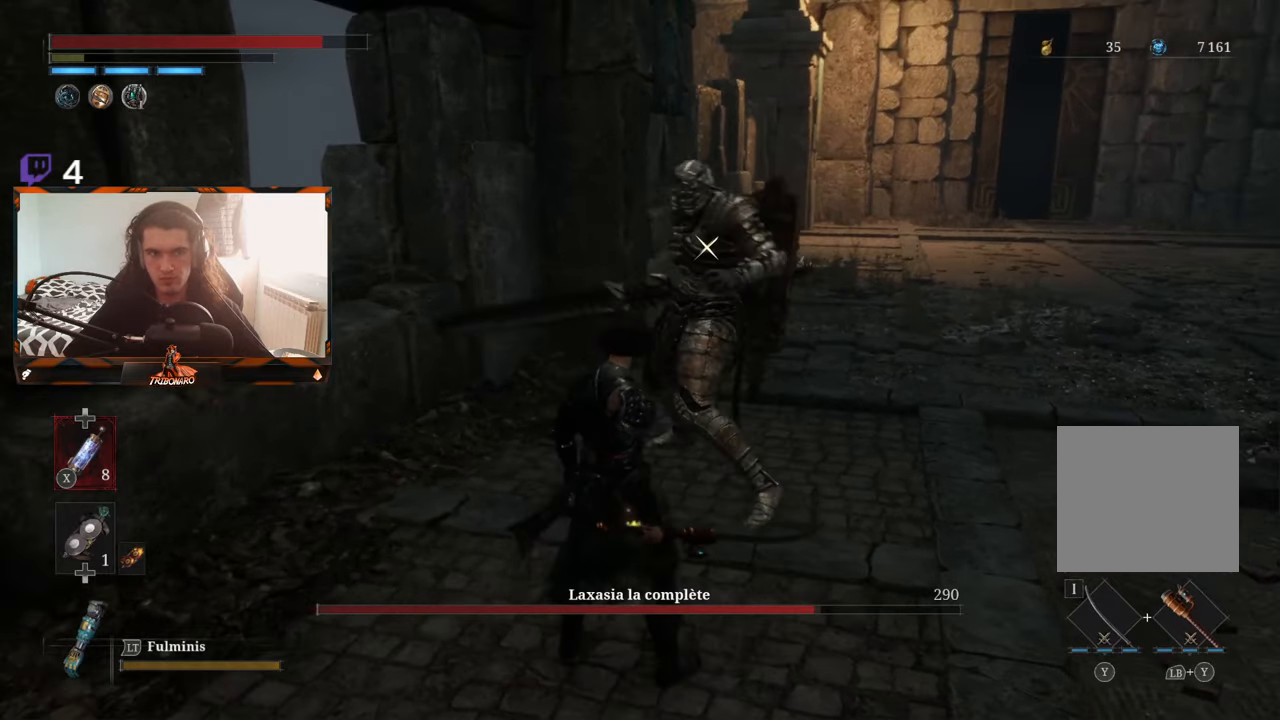
{"buttons": [], "left_stick": "up-right", "right_stick": "center", "events": [[117, "left_stick", "center"], [367, "left_stick", "up-right"]]}
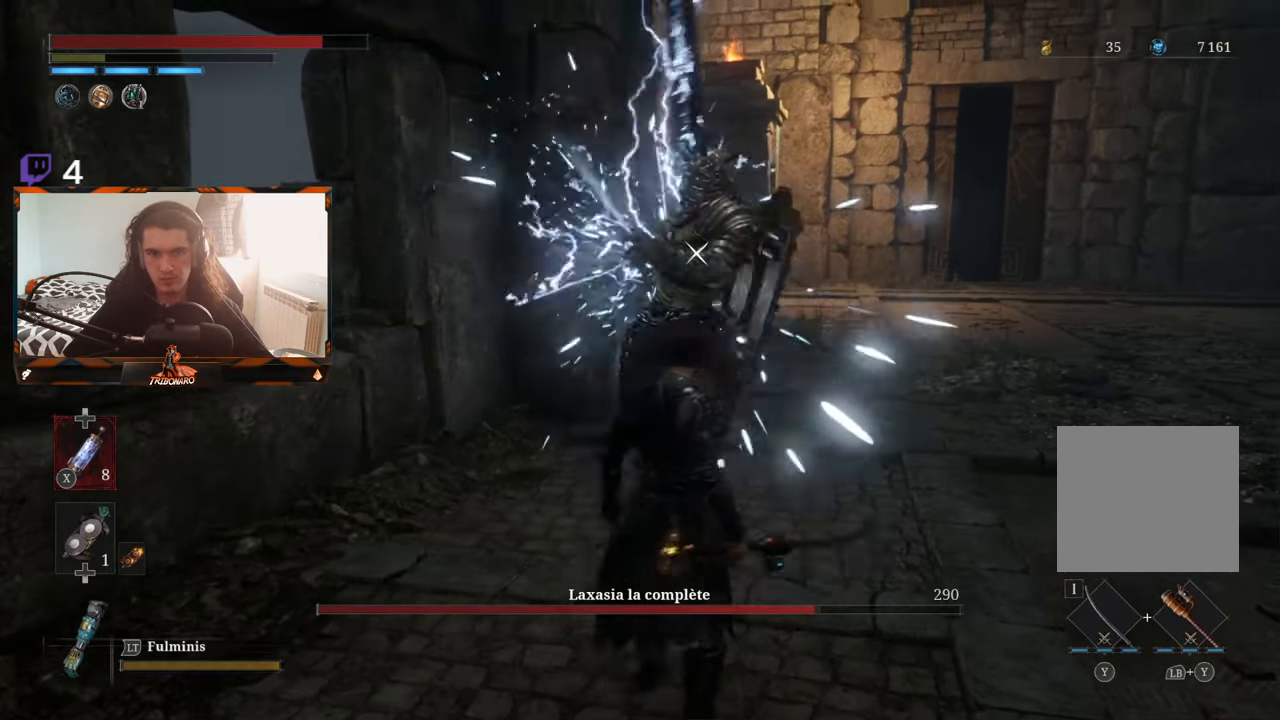
{"buttons": [], "left_stick": "right", "right_stick": "center", "events": [[67, "left_stick", "center"], [384, "left_stick", "right"]]}
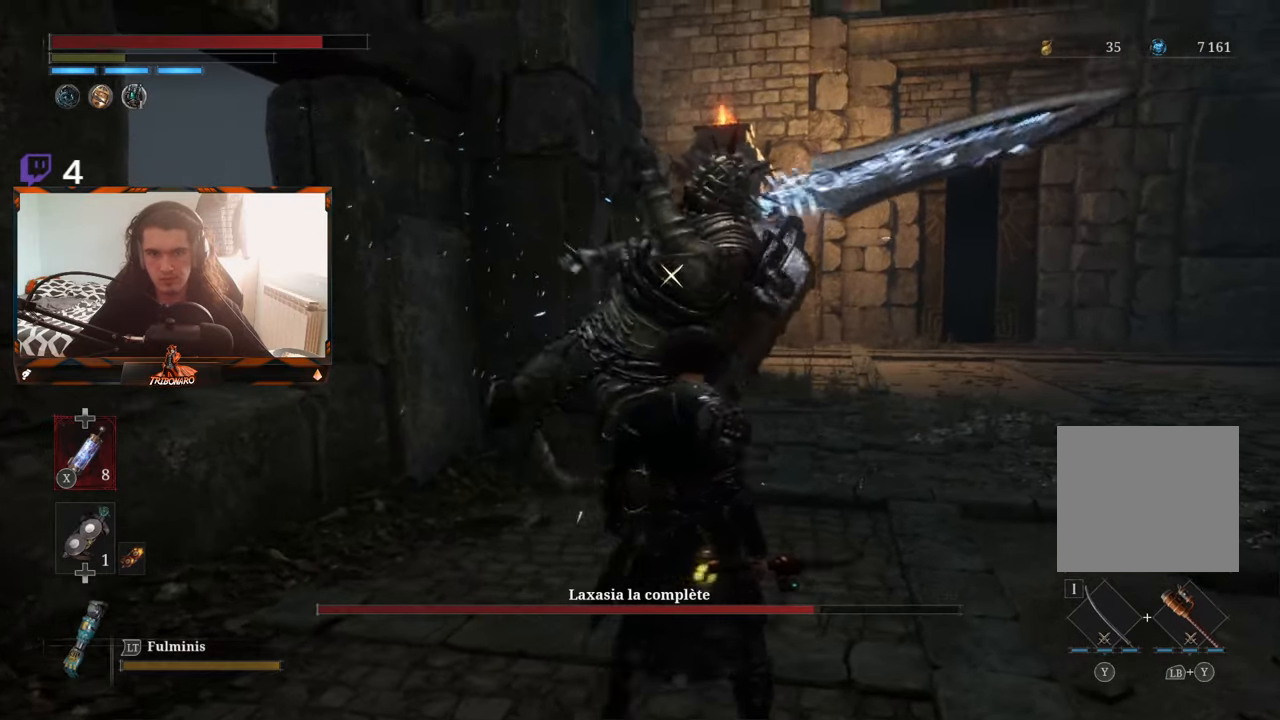
{"buttons": [], "left_stick": "up-right", "right_stick": "center", "events": [[17, "left_stick", "up-right"], [100, "B", "down"], [167, "B", "up"], [234, "B", "down"], [317, "B", "up"], [367, "B", "down"], [450, "B", "up"]]}
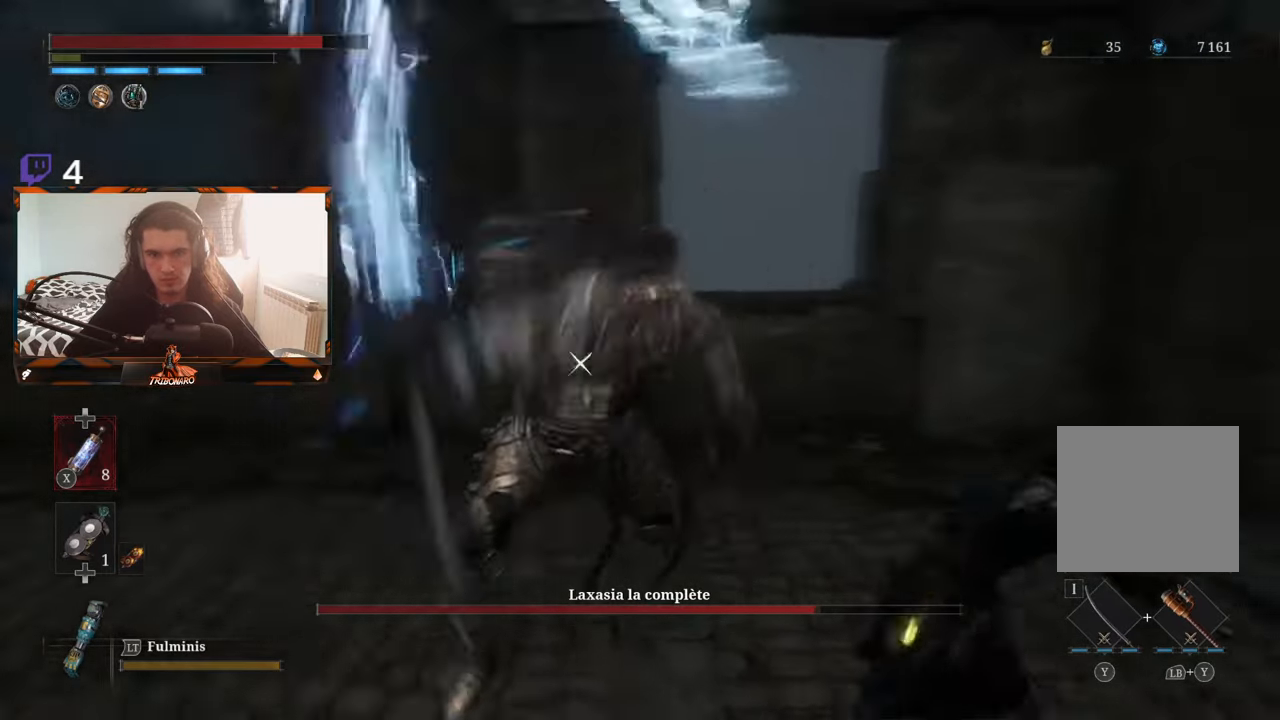
{"buttons": [], "left_stick": "up-left", "right_stick": "center", "events": [[117, "left_stick", "up-left"]]}
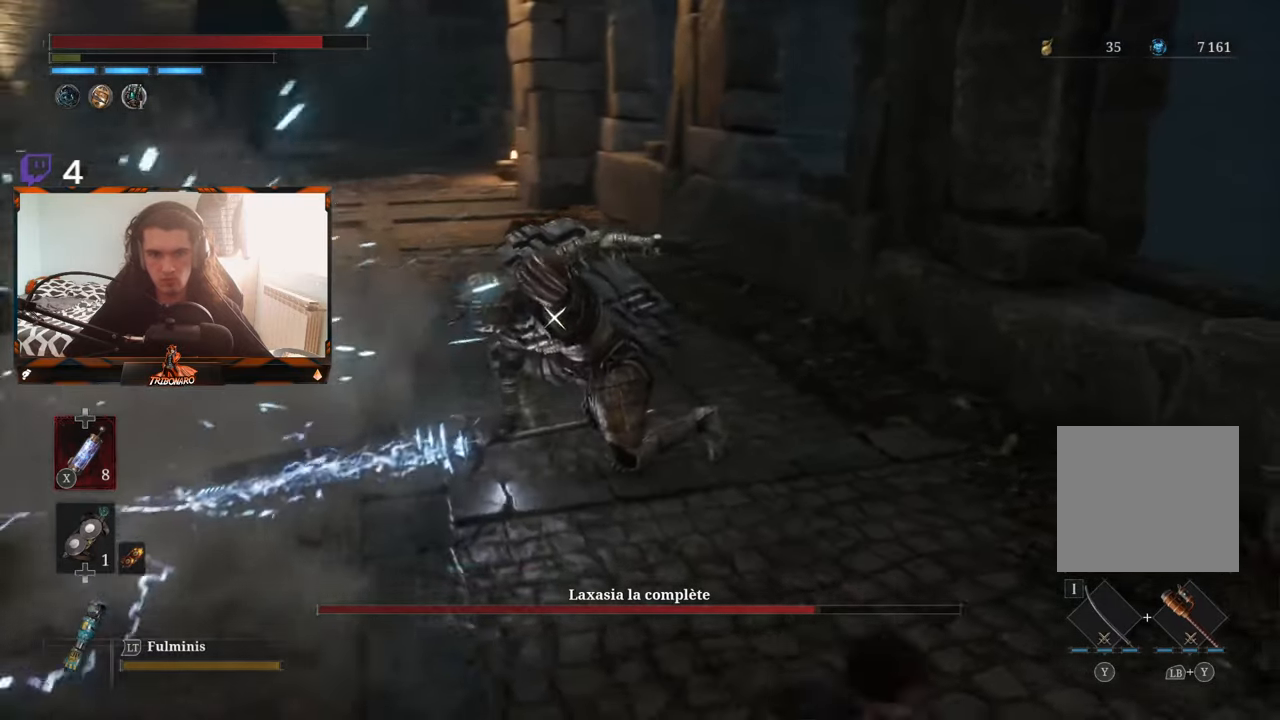
{"buttons": [], "left_stick": "up-left", "right_stick": "center", "events": []}
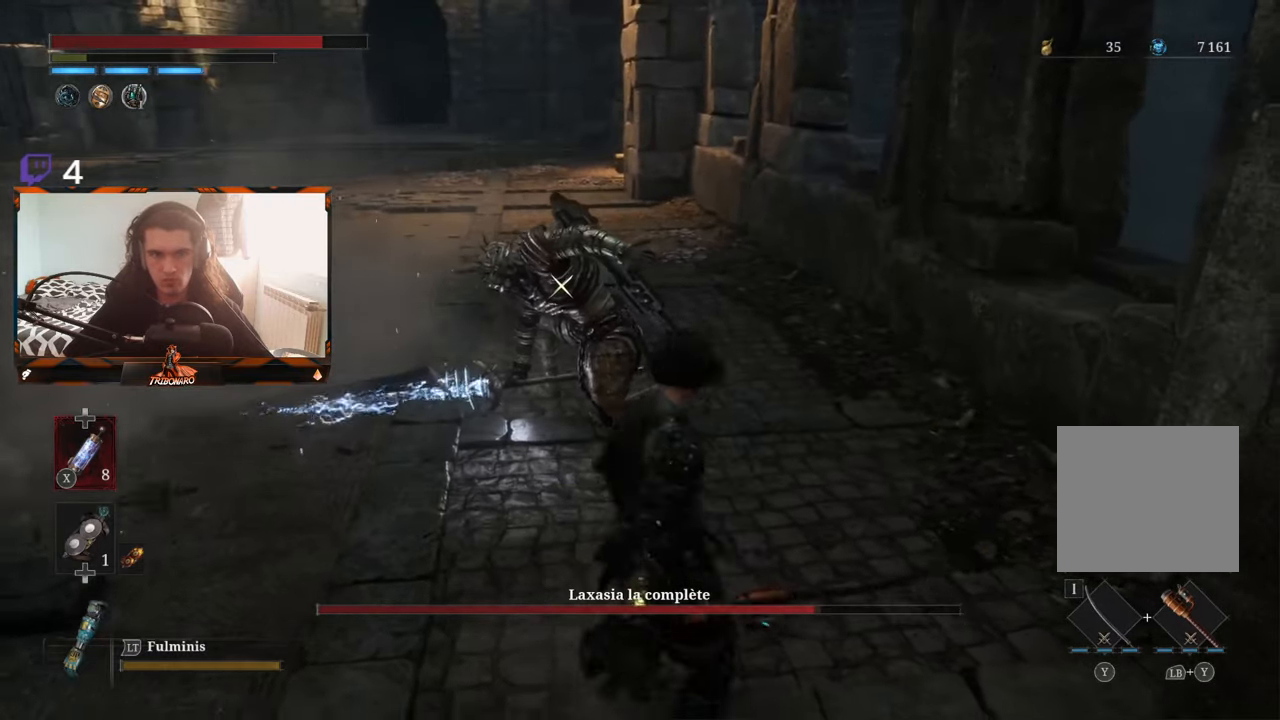
{"buttons": [], "left_stick": "up-left", "right_stick": "center", "events": []}
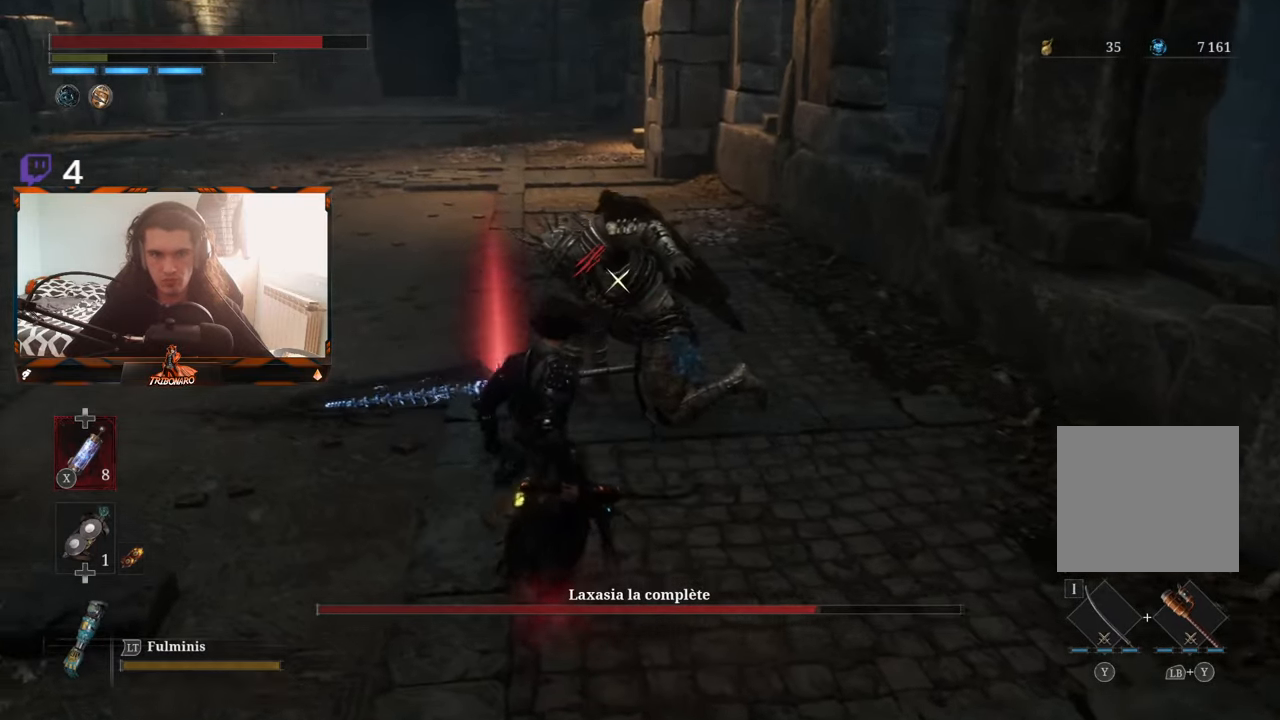
{"buttons": ["R1"], "left_stick": "up-left", "right_stick": "center", "events": [[434, "R1", "down"]]}
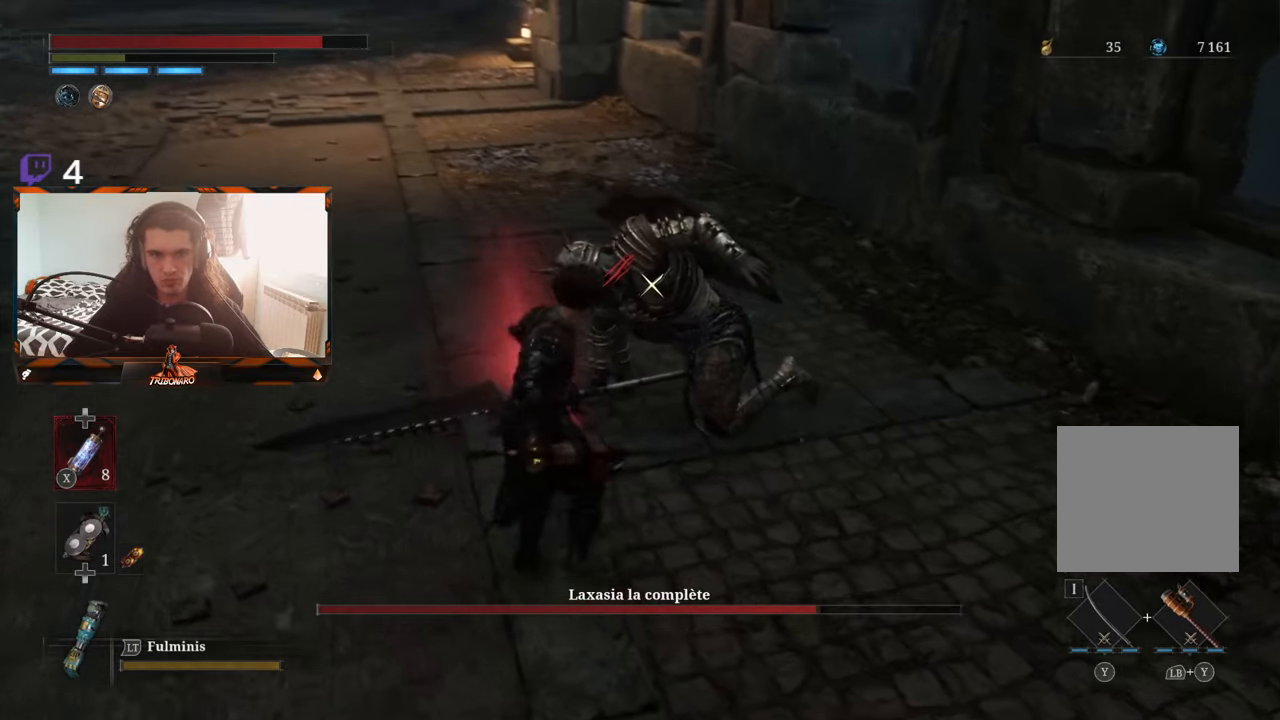
{"buttons": ["R1"], "left_stick": "up-left", "right_stick": "center", "events": [[50, "R1", "up"], [134, "R1", "down"], [250, "R1", "up"], [317, "R1", "down"], [384, "R1", "up"], [466, "R1", "down"]]}
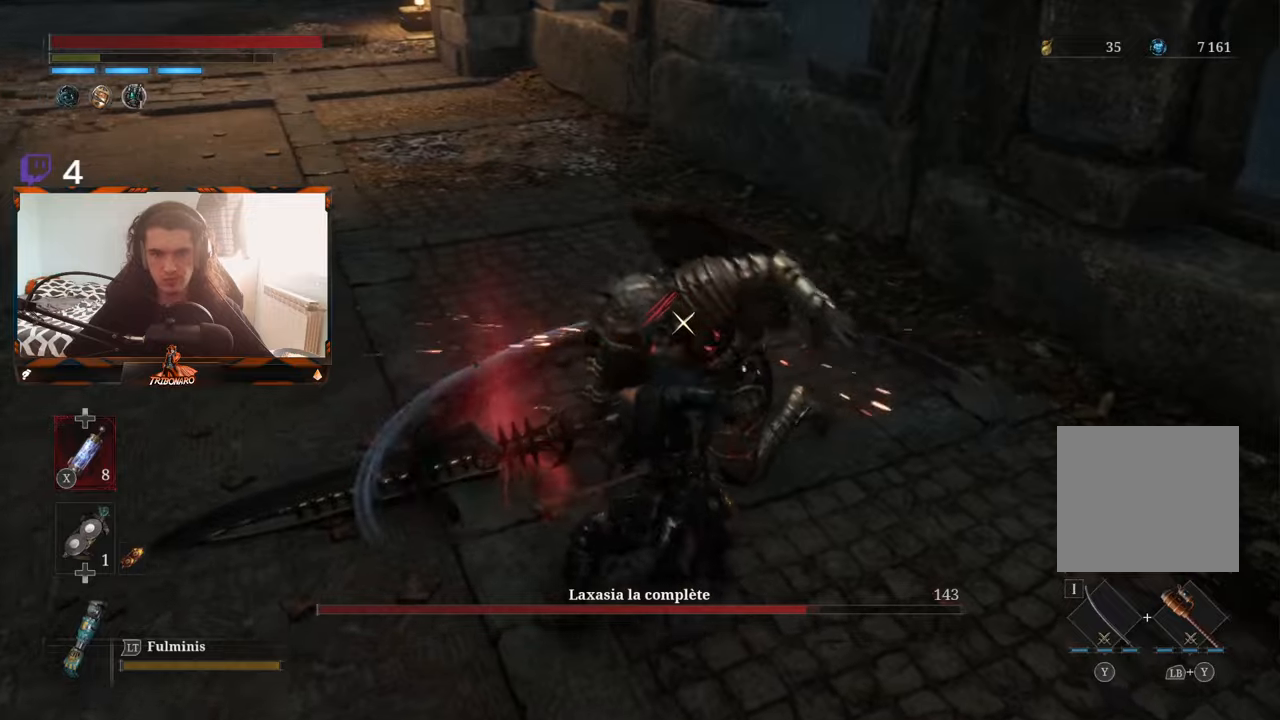
{"buttons": [], "left_stick": "up-left", "right_stick": "center", "events": [[50, "R1", "up"], [116, "R1", "down"], [200, "R1", "up"], [250, "R1", "down"], [350, "R1", "up"]]}
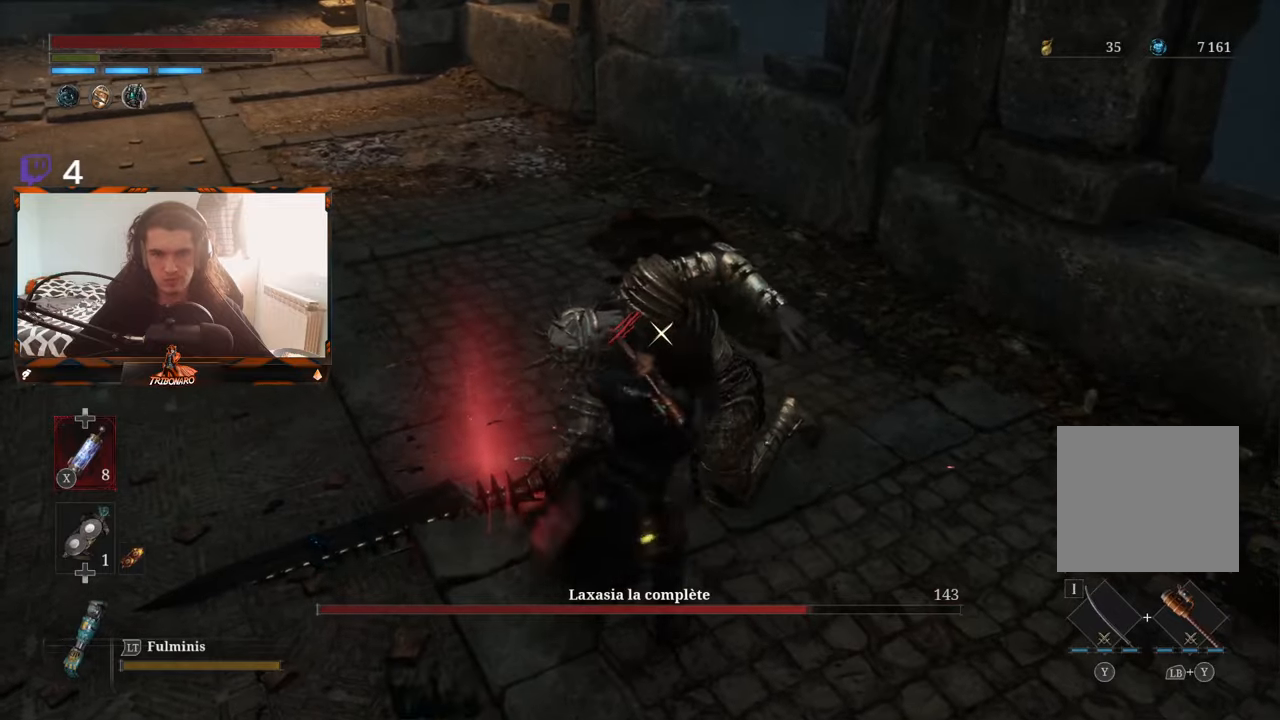
{"buttons": [], "left_stick": "up-left", "right_stick": "center", "events": []}
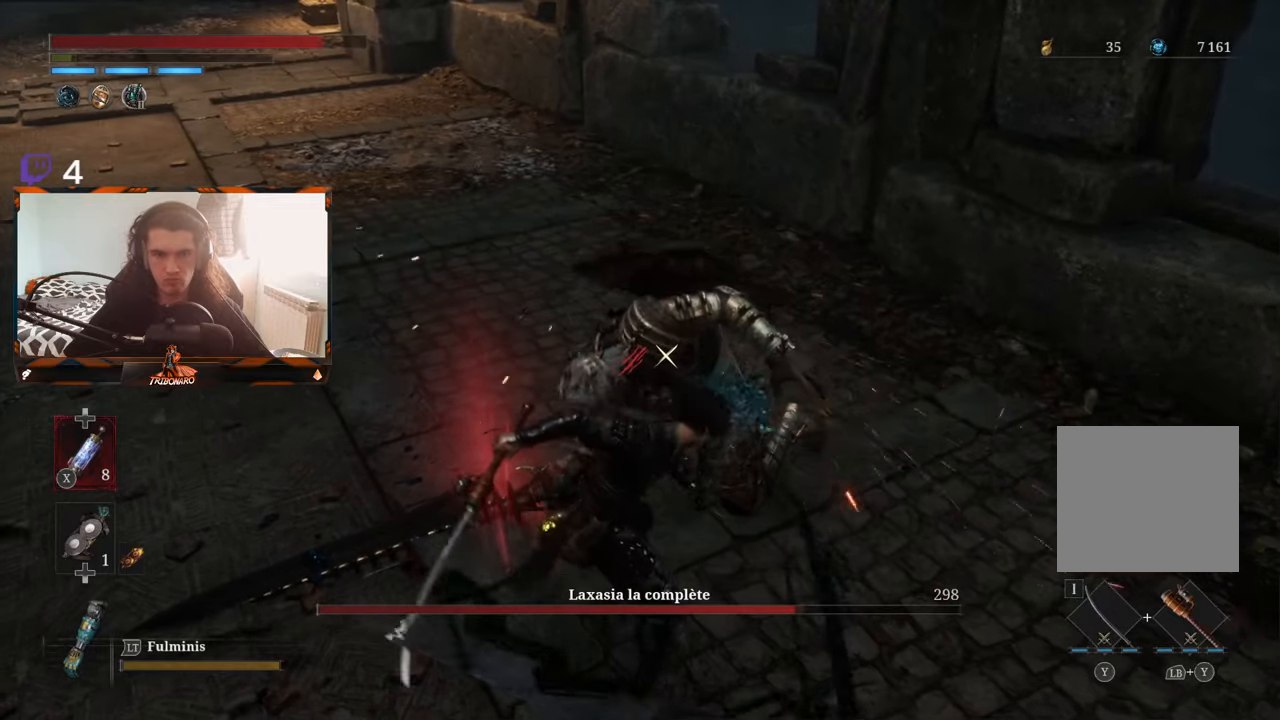
{"buttons": [], "left_stick": "up-left", "right_stick": "center", "events": []}
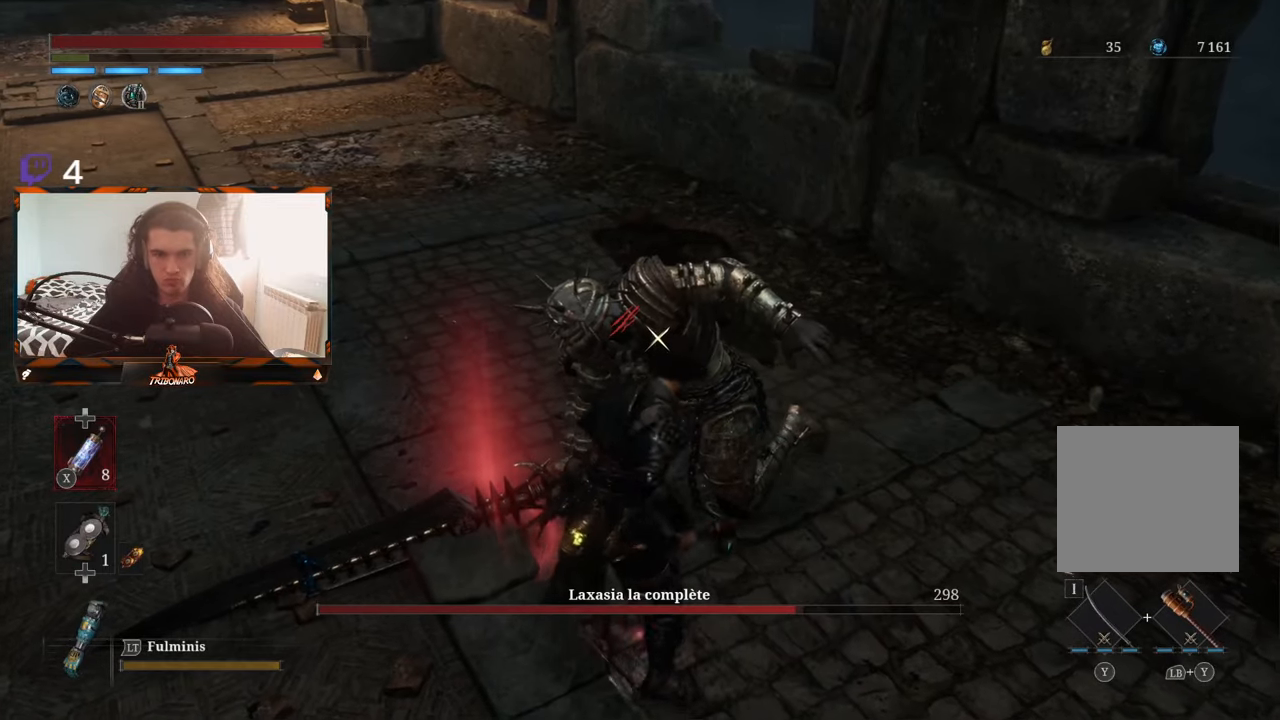
{"buttons": [], "left_stick": "up-left", "right_stick": "center", "events": []}
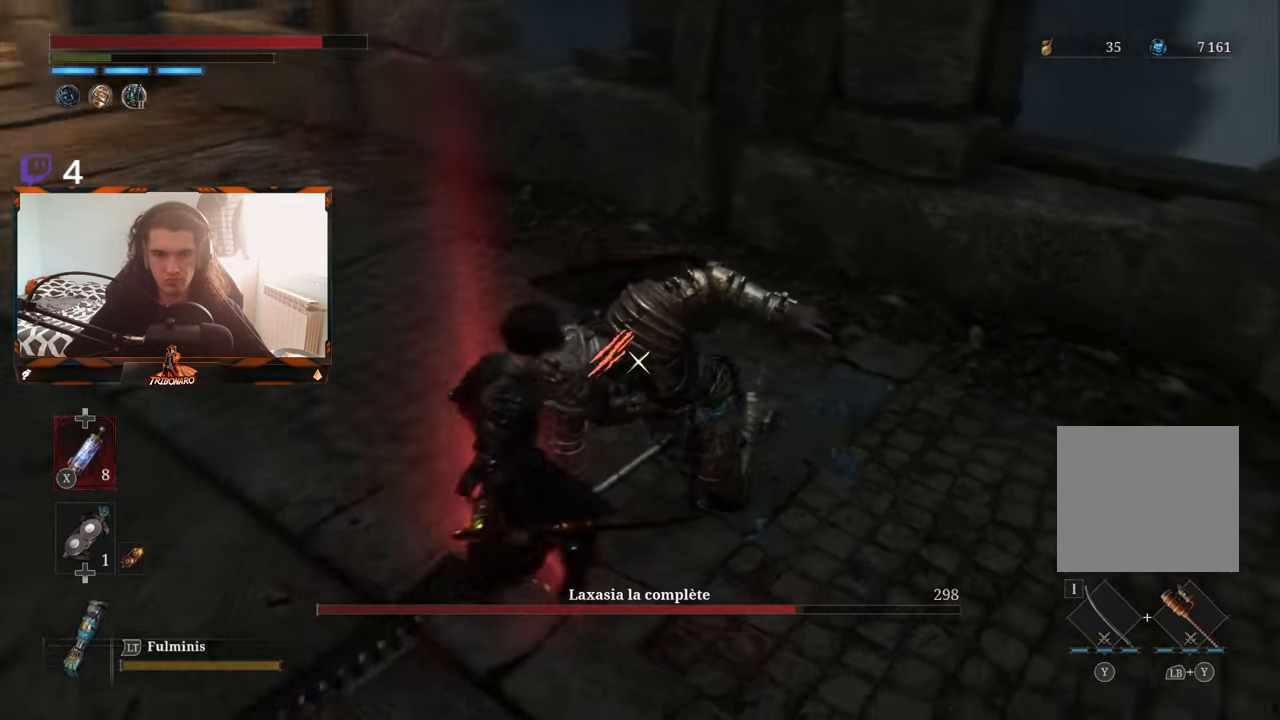
{"buttons": [], "left_stick": "center", "right_stick": "center", "events": [[16, "R1", "down"], [33, "left_stick", "center"], [116, "R1", "up"]]}
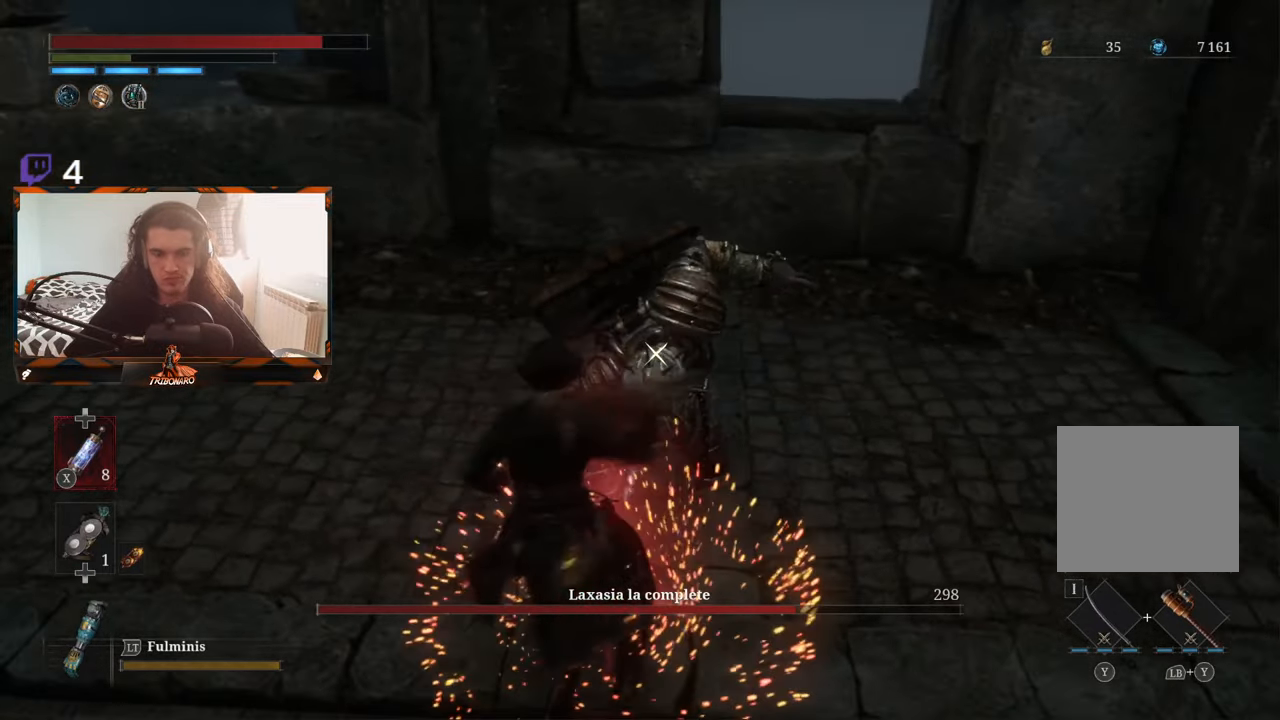
{"buttons": [], "left_stick": "center", "right_stick": "center", "events": []}
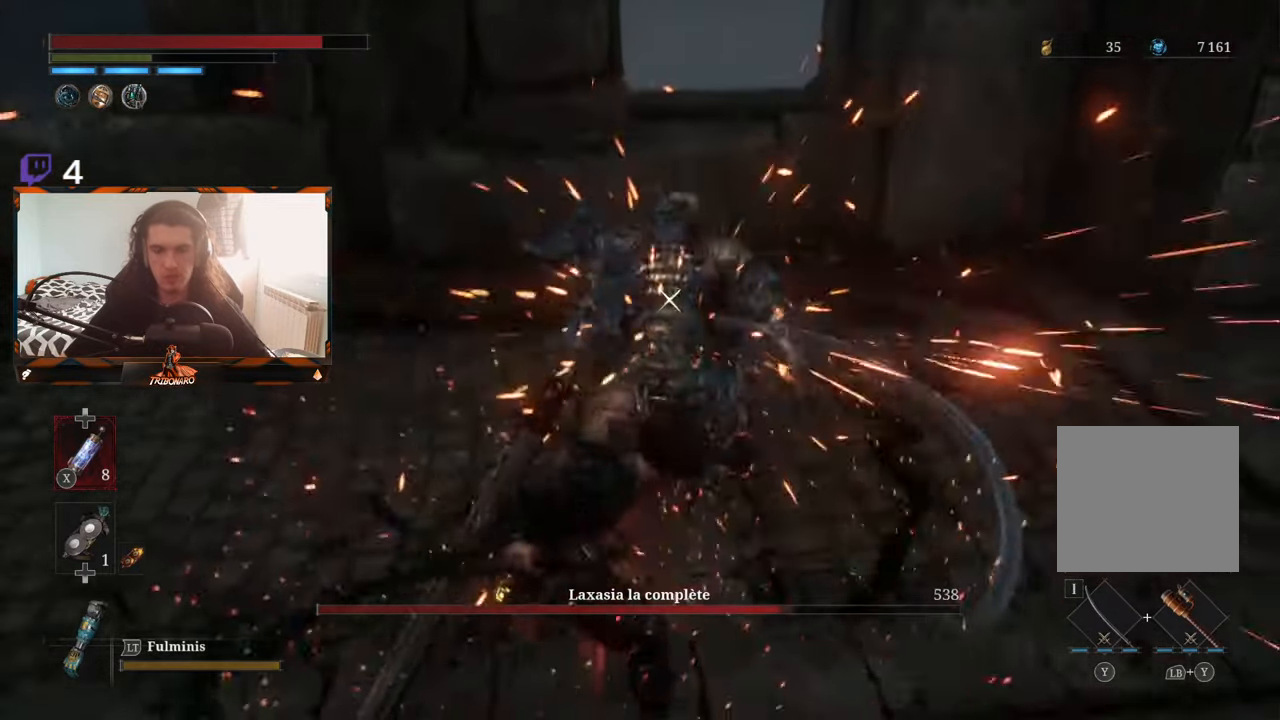
{"buttons": [], "left_stick": "center", "right_stick": "center", "events": []}
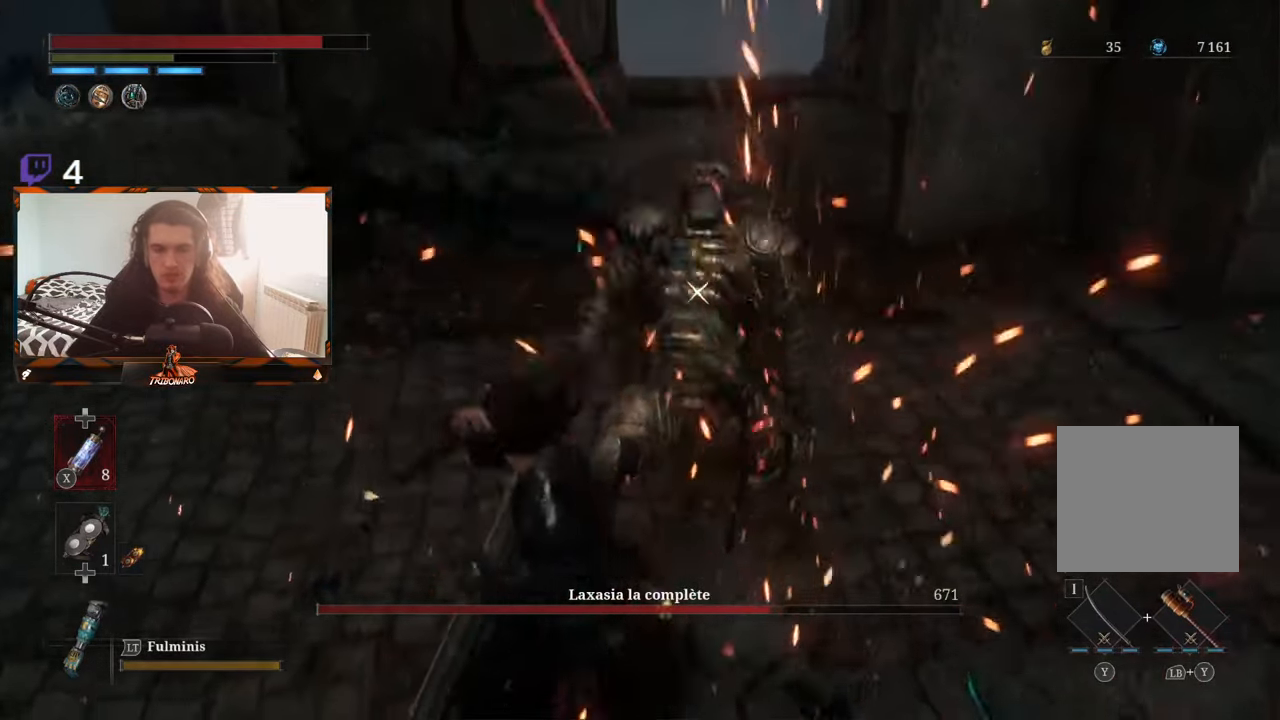
{"buttons": [], "left_stick": "center", "right_stick": "center", "events": []}
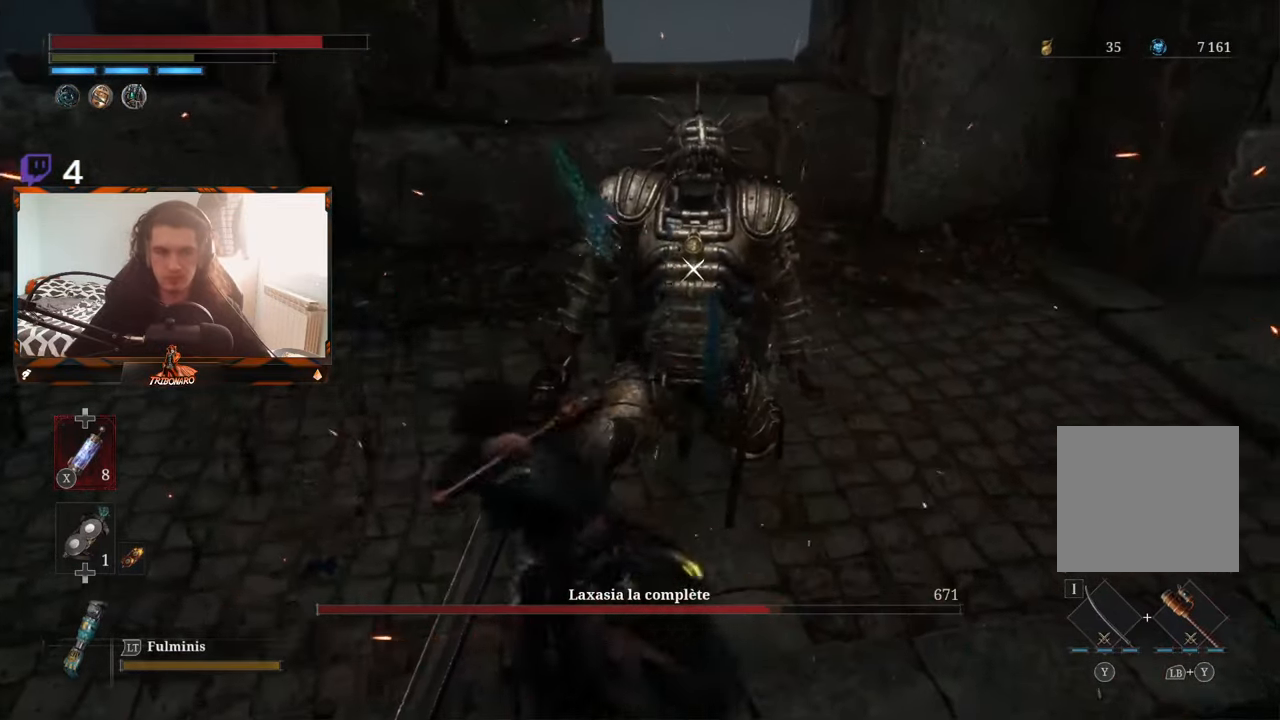
{"buttons": [], "left_stick": "center", "right_stick": "center", "events": []}
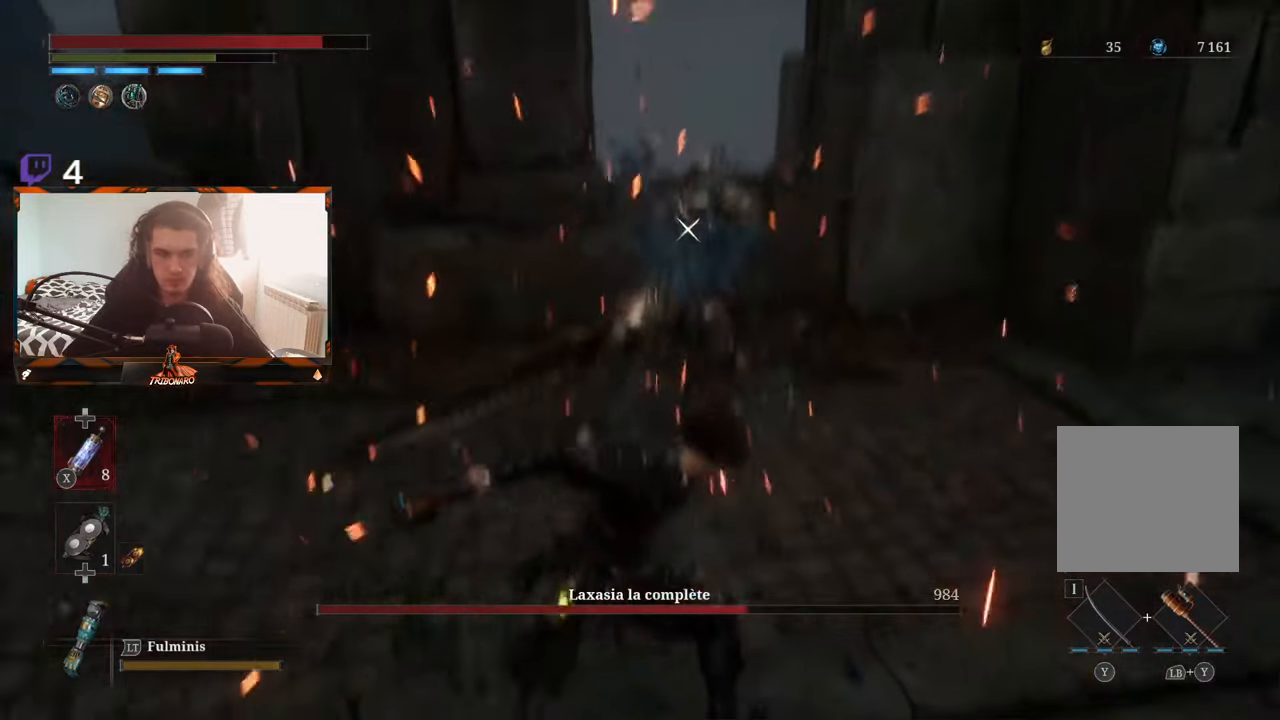
{"buttons": [], "left_stick": "center", "right_stick": "center", "events": [[233, "left_stick", "right"], [483, "left_stick", "center"]]}
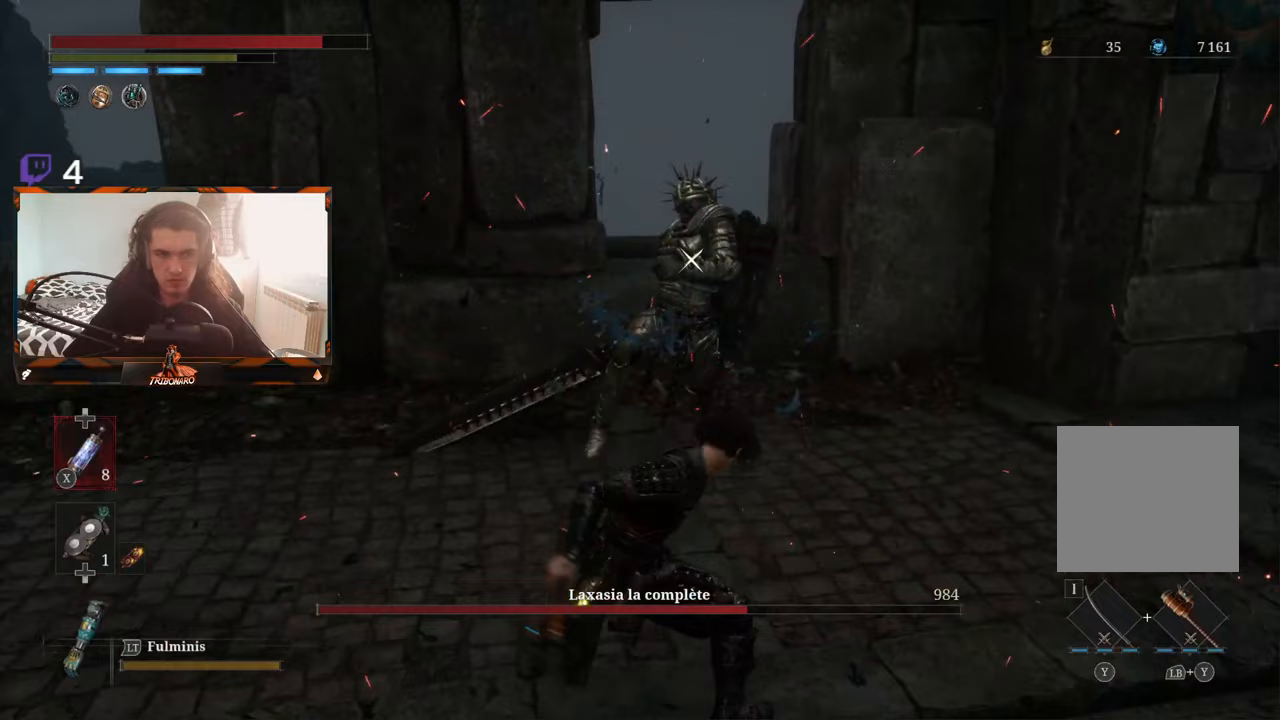
{"buttons": [], "left_stick": "right", "right_stick": "center", "events": [[267, "left_stick", "right"]]}
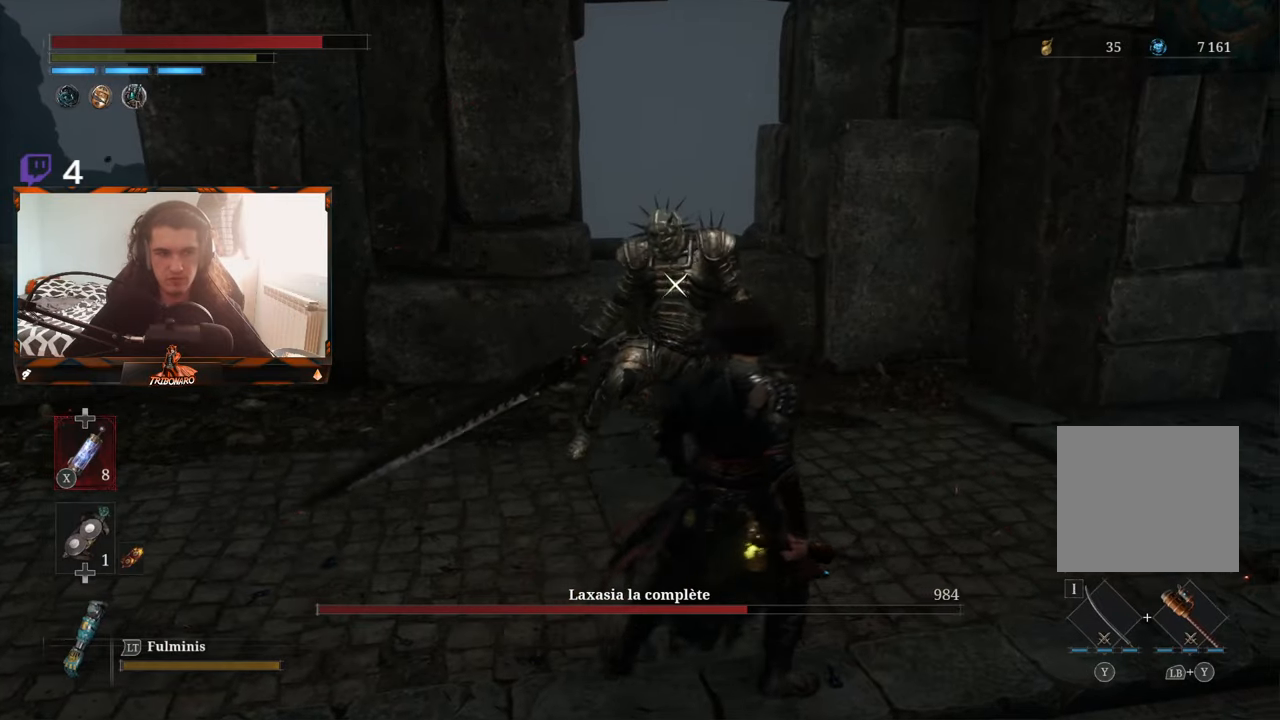
{"buttons": [], "left_stick": "down-left", "right_stick": "center", "events": [[283, "left_stick", "center"], [483, "left_stick", "down-left"]]}
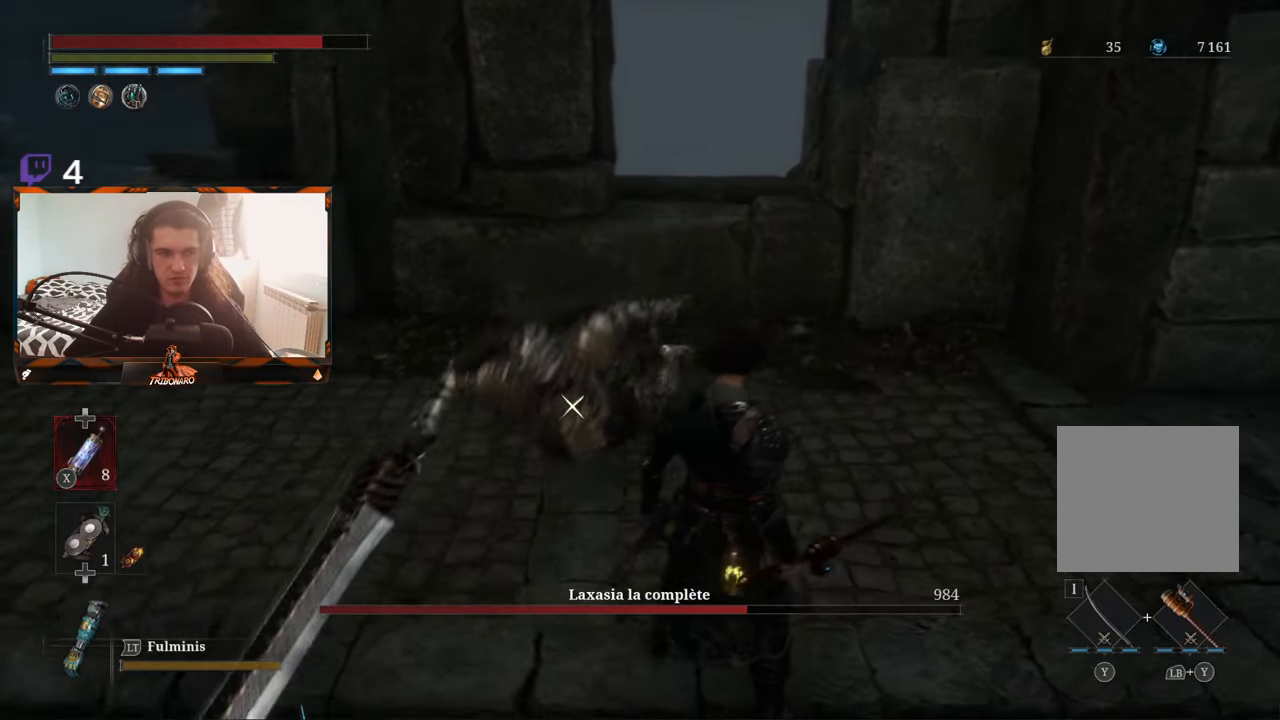
{"buttons": [], "left_stick": "center", "right_stick": "center", "events": [[33, "left_stick", "down"], [383, "left_stick", "center"]]}